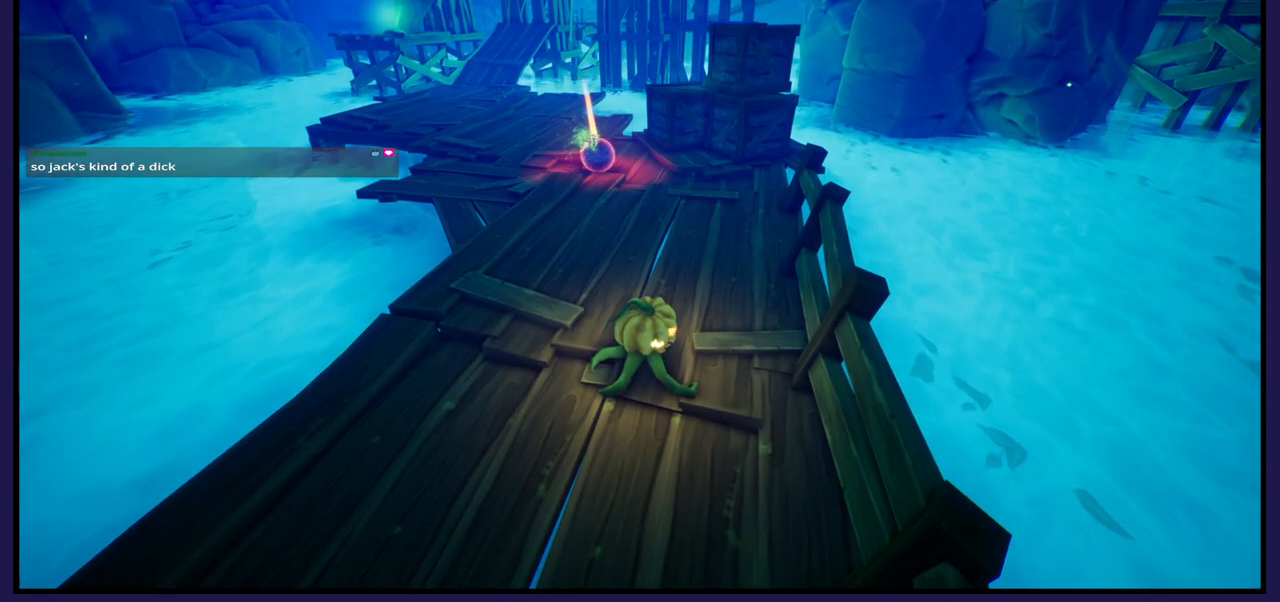
Gameplay with a controller (Xbox layout); each line is a JSON object with the inputs held at the frame after it. "events" lists button and stick changes between this image and that frame as [ms after this image, input, new state], when the widget could be followed in between.
{"buttons": [], "left_stick": "center", "right_stick": "center", "events": []}
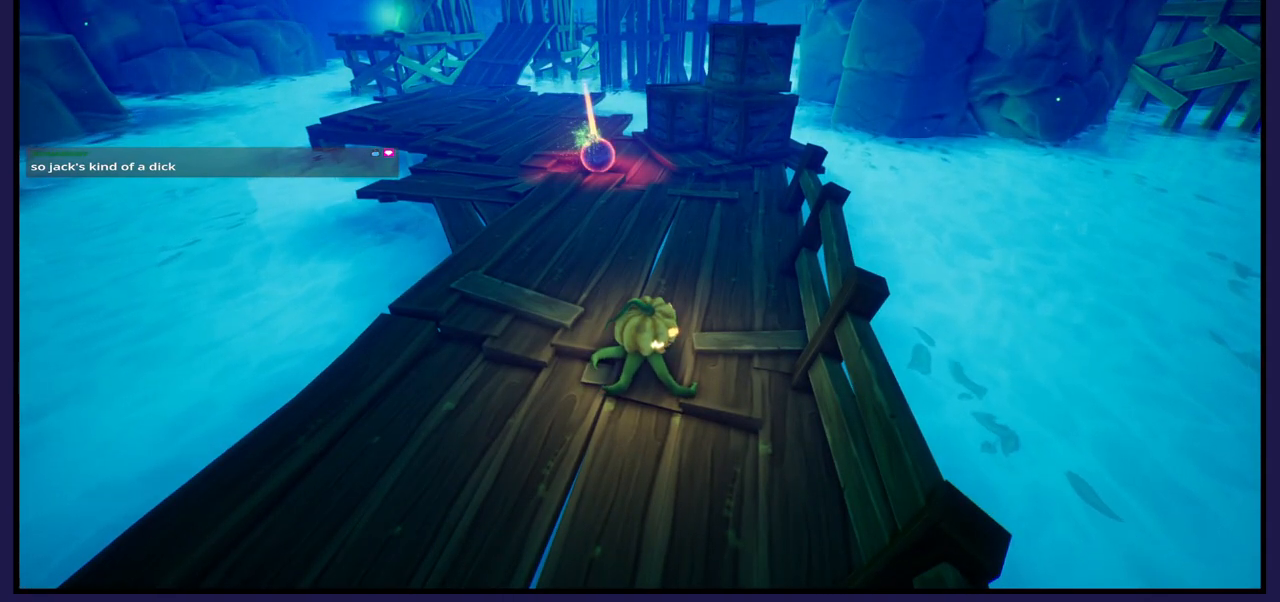
{"buttons": [], "left_stick": "up", "right_stick": "center", "events": [[83, "left_stick", "up"], [150, "right_stick", "left"], [350, "right_stick", "center"]]}
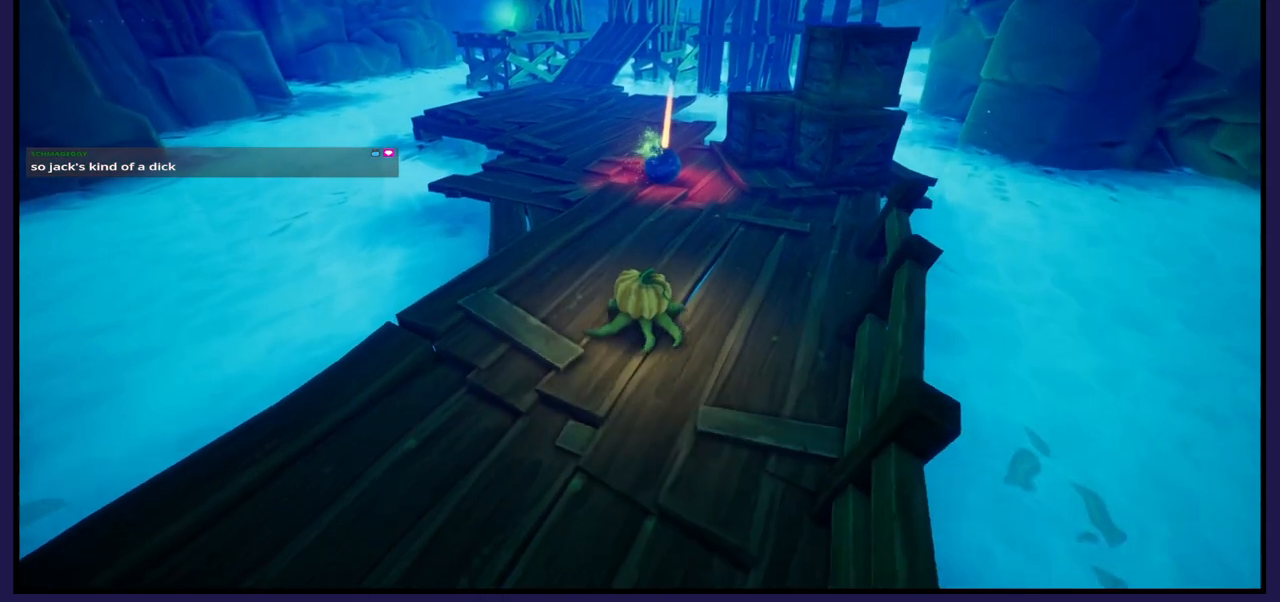
{"buttons": [], "left_stick": "up-right", "right_stick": "center", "events": [[133, "left_stick", "up-right"]]}
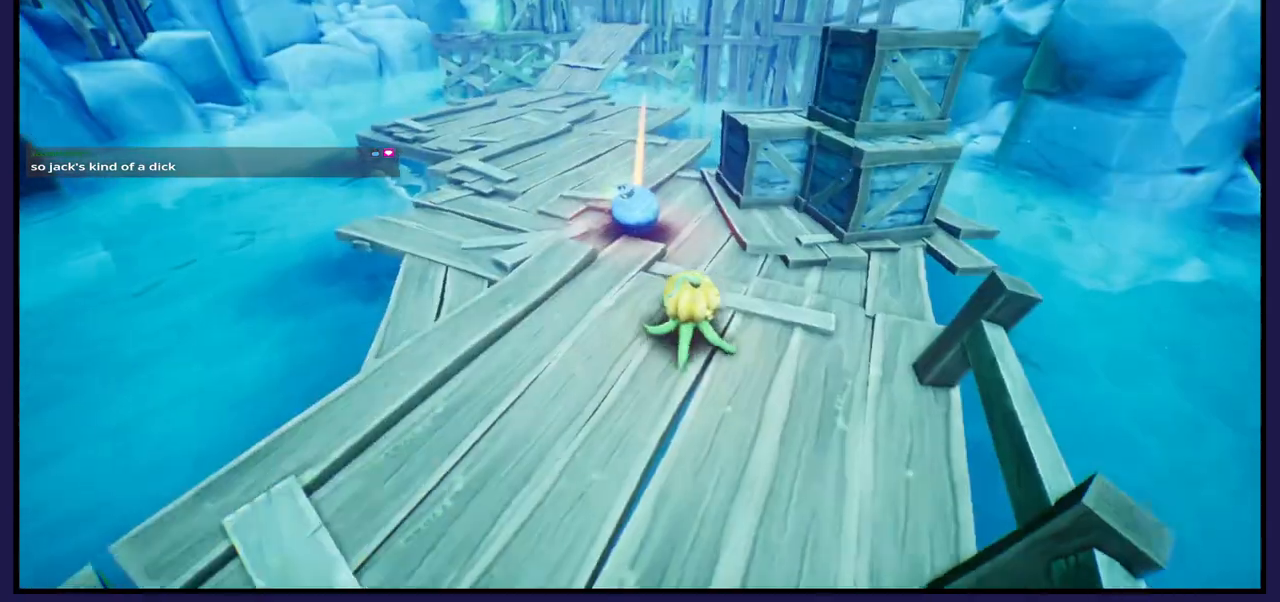
{"buttons": [], "left_stick": "center", "right_stick": "center", "events": [[33, "left_stick", "up"], [183, "left_stick", "up-left"], [300, "left_stick", "left"], [467, "left_stick", "center"]]}
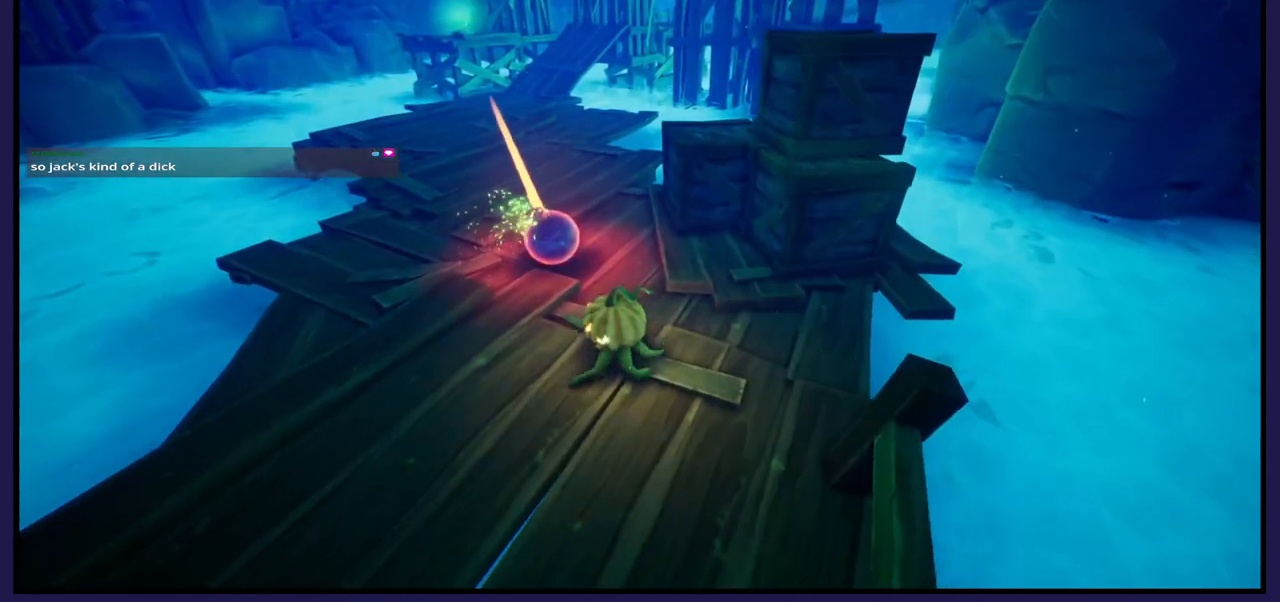
{"buttons": [], "left_stick": "center", "right_stick": "center", "events": [[167, "left_stick", "up-left"], [350, "left_stick", "center"]]}
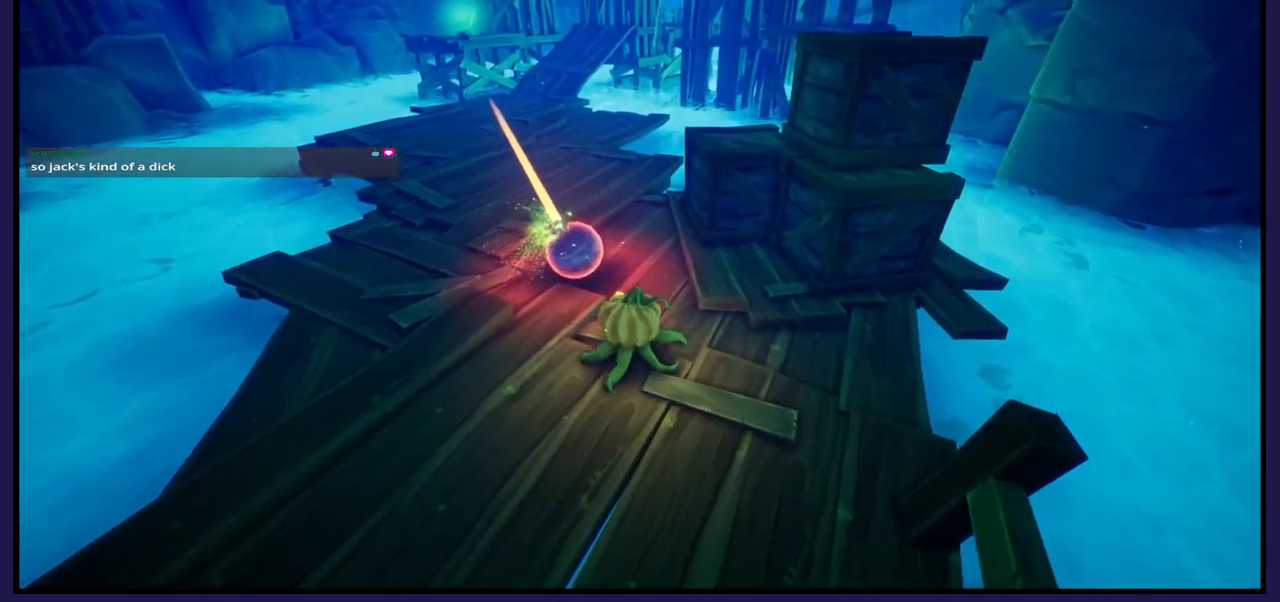
{"buttons": ["X"], "left_stick": "center", "right_stick": "center", "events": [[100, "left_stick", "up-left"], [267, "left_stick", "up"], [467, "left_stick", "center"], [500, "X", "down"]]}
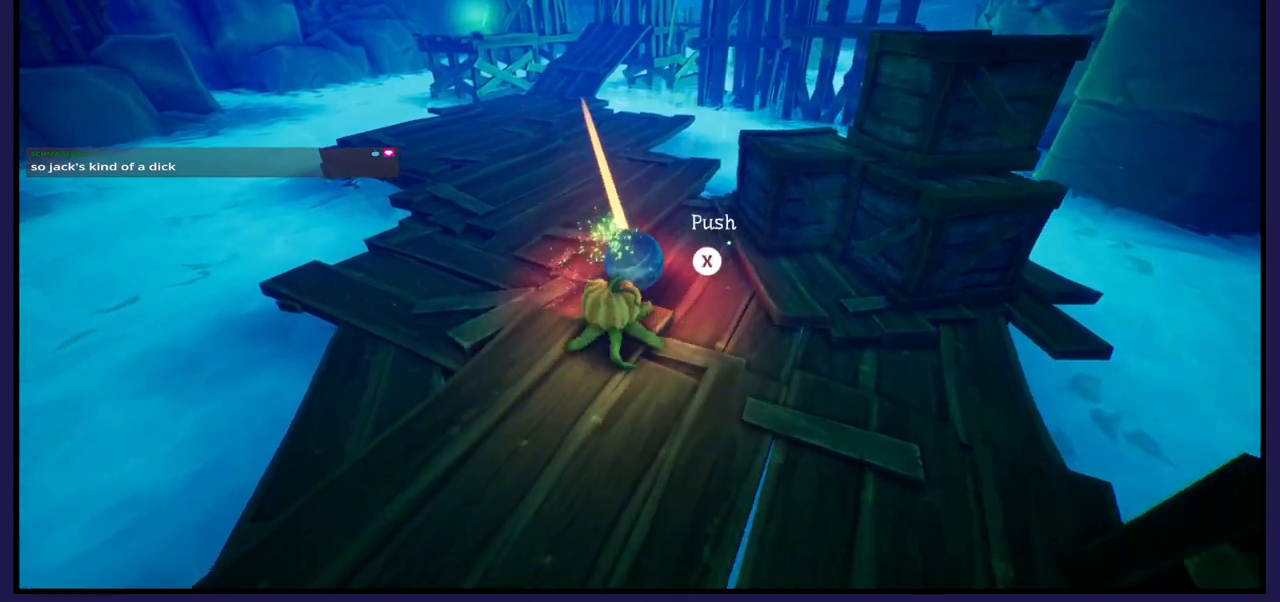
{"buttons": [], "left_stick": "up-right", "right_stick": "center", "events": [[150, "X", "up"], [383, "left_stick", "right"], [450, "left_stick", "up-right"]]}
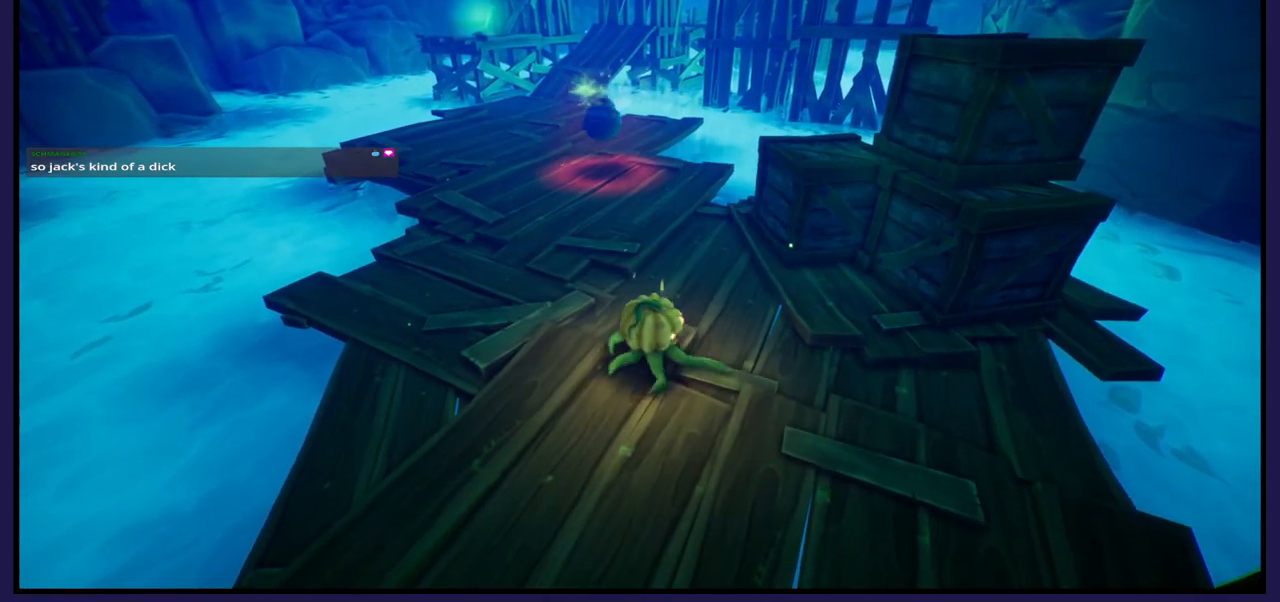
{"buttons": [], "left_stick": "up-left", "right_stick": "center", "events": [[150, "left_stick", "up"], [400, "left_stick", "up-left"]]}
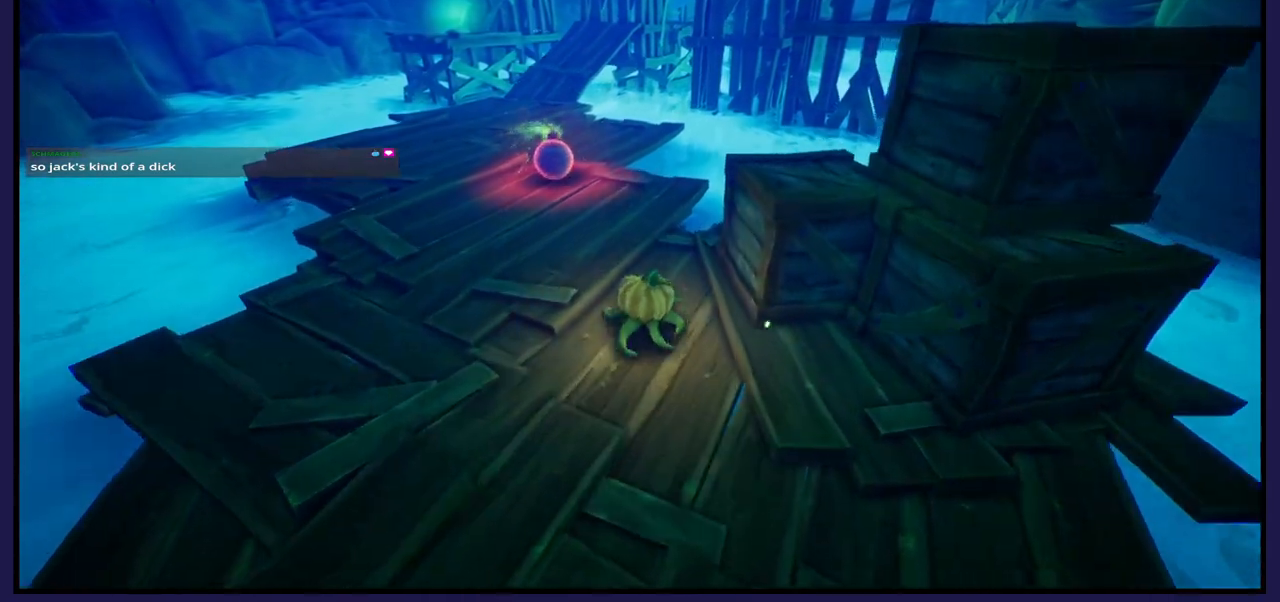
{"buttons": [], "left_stick": "up", "right_stick": "center", "events": [[183, "left_stick", "up"]]}
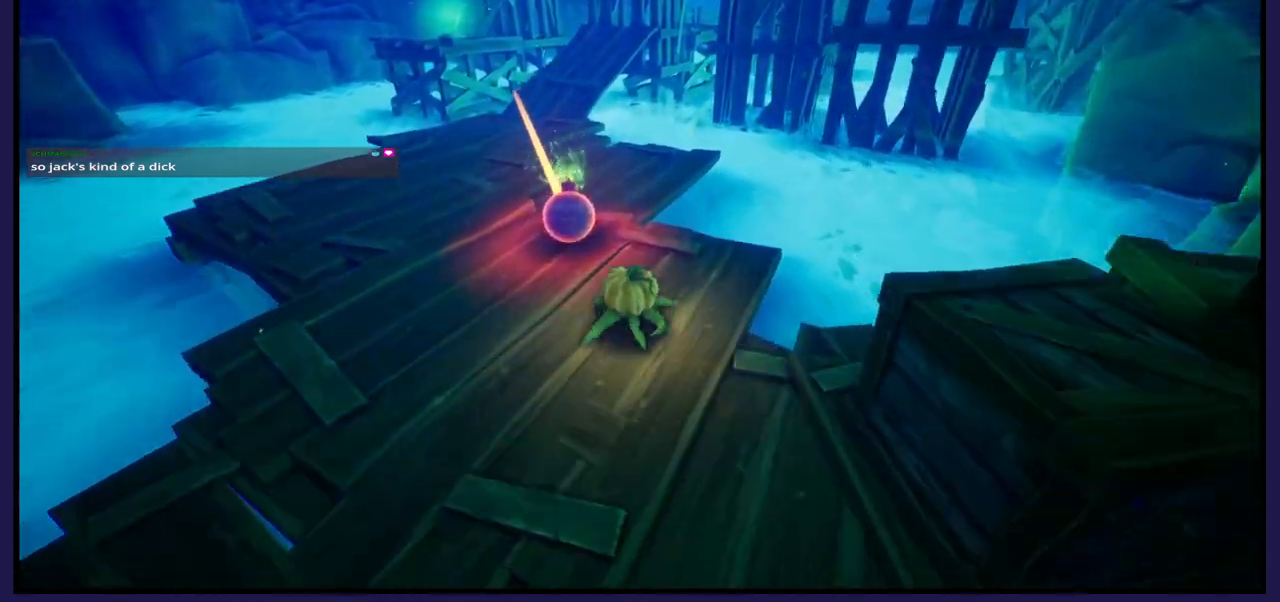
{"buttons": [], "left_stick": "center", "right_stick": "center", "events": [[200, "X", "down"], [317, "X", "up"], [500, "left_stick", "center"]]}
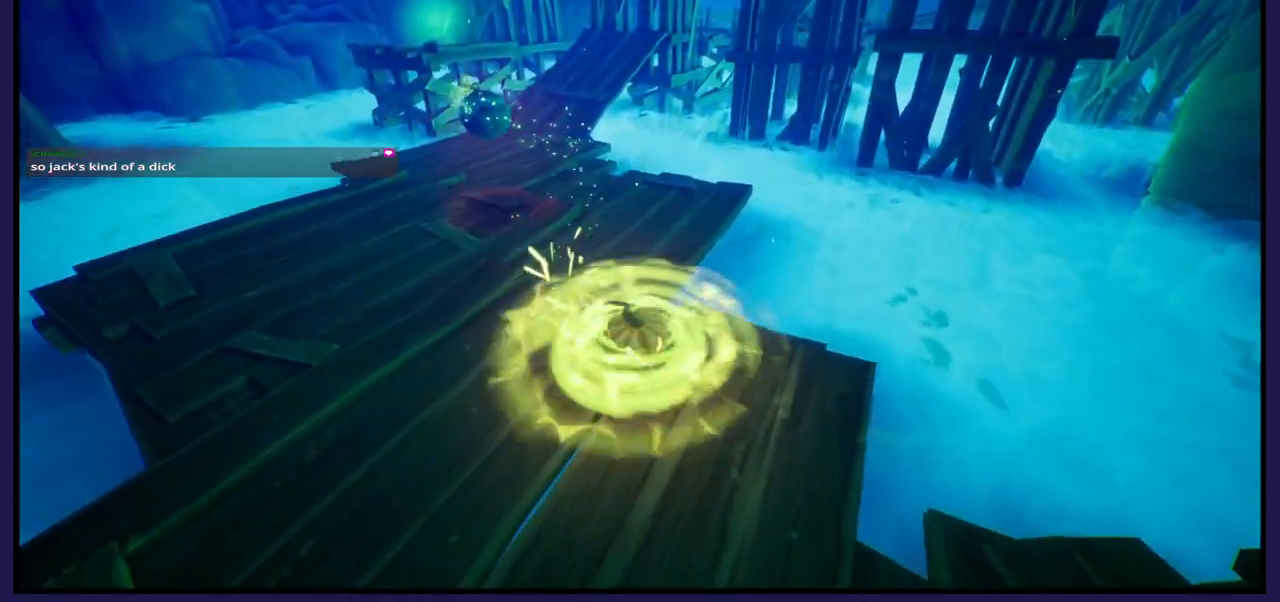
{"buttons": [], "left_stick": "left", "right_stick": "center", "events": [[133, "left_stick", "down-left"], [317, "left_stick", "left"]]}
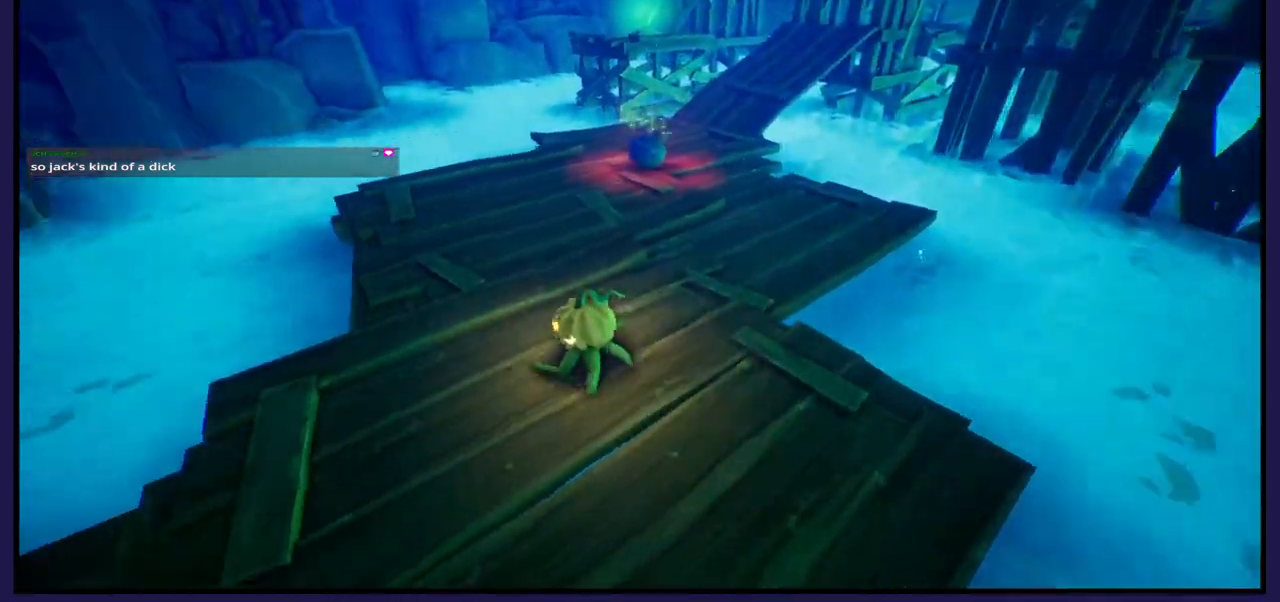
{"buttons": [], "left_stick": "up-left", "right_stick": "center", "events": [[100, "left_stick", "up"], [100, "right_stick", "right"], [483, "left_stick", "up-left"], [483, "right_stick", "center"]]}
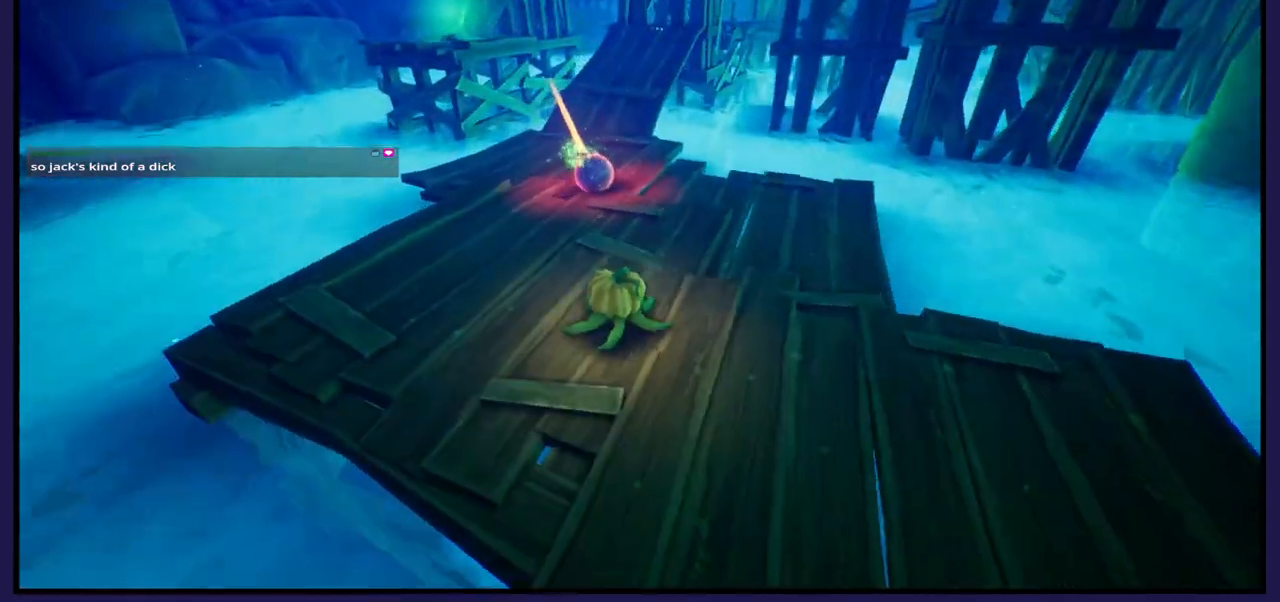
{"buttons": [], "left_stick": "up-left", "right_stick": "center", "events": [[150, "left_stick", "up"], [317, "left_stick", "center"], [467, "left_stick", "up-left"]]}
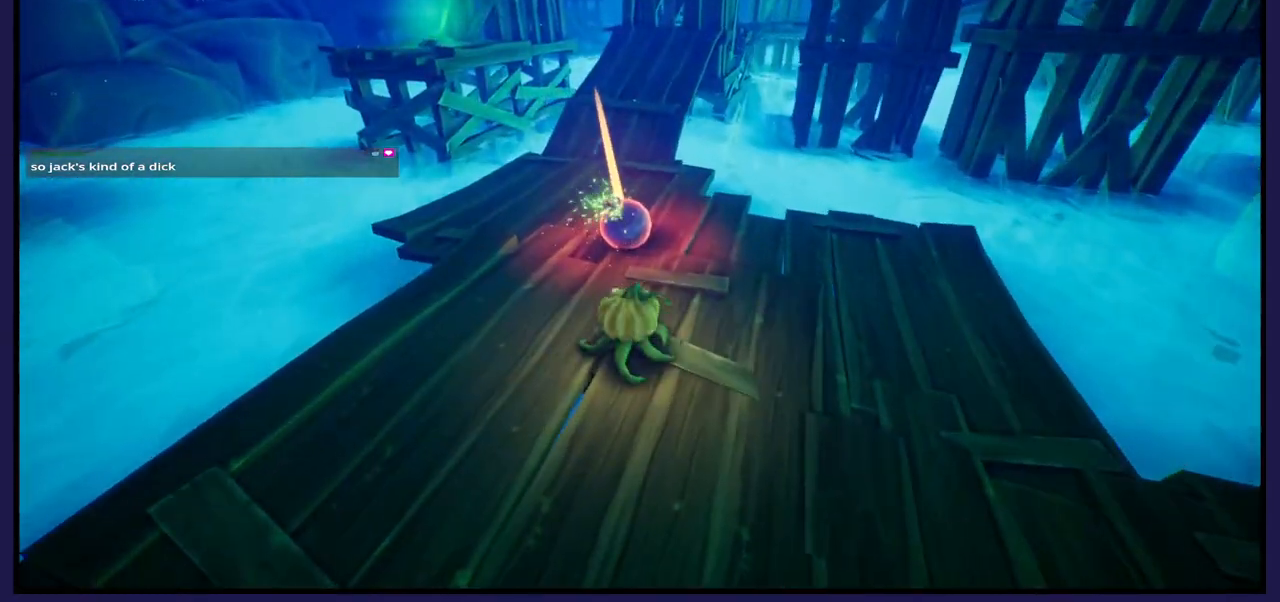
{"buttons": [], "left_stick": "up", "right_stick": "center", "events": [[117, "left_stick", "center"], [317, "left_stick", "up"]]}
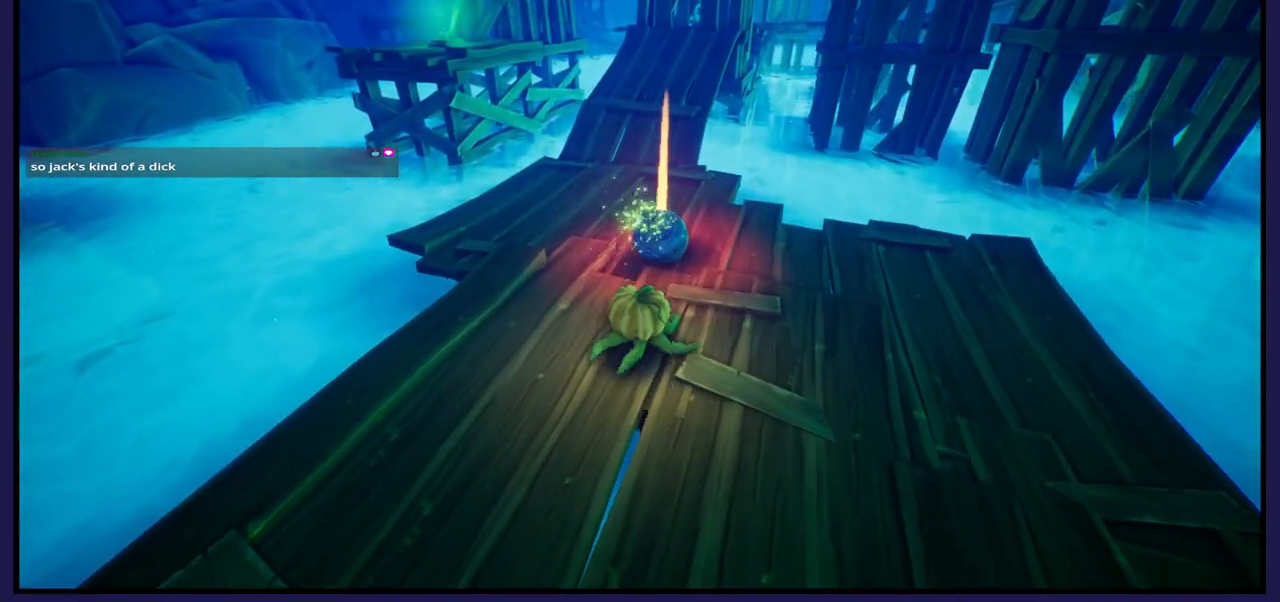
{"buttons": [], "left_stick": "center", "right_stick": "center", "events": [[183, "left_stick", "center"], [367, "left_stick", "right"], [500, "left_stick", "center"]]}
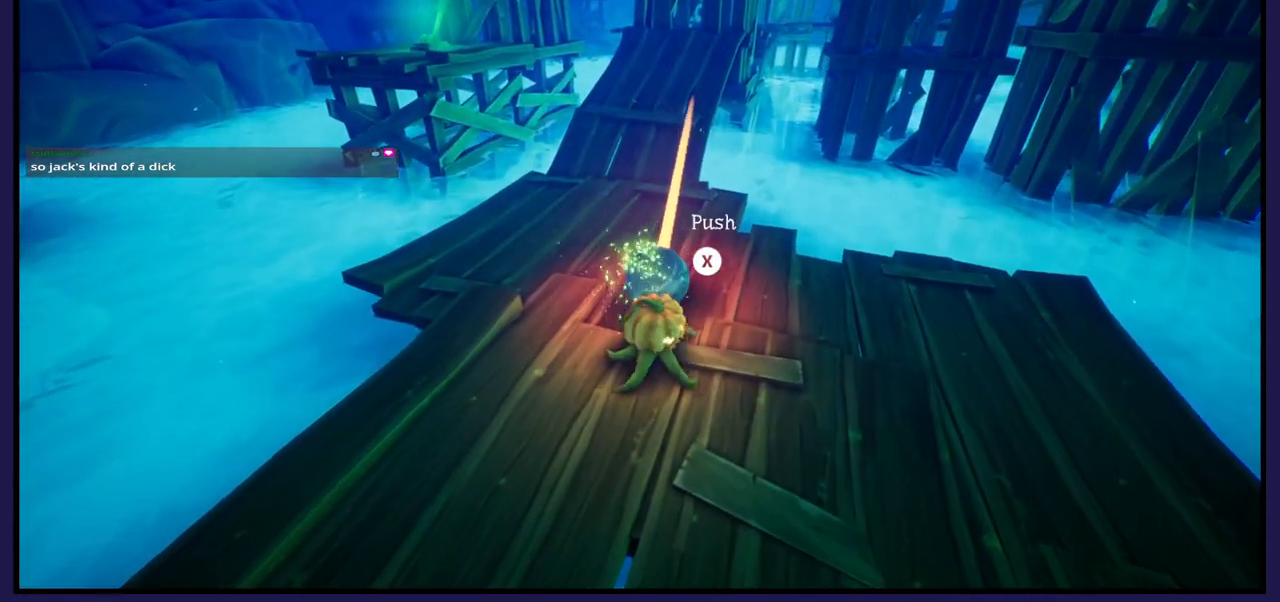
{"buttons": ["X"], "left_stick": "center", "right_stick": "center", "events": [[467, "X", "down"]]}
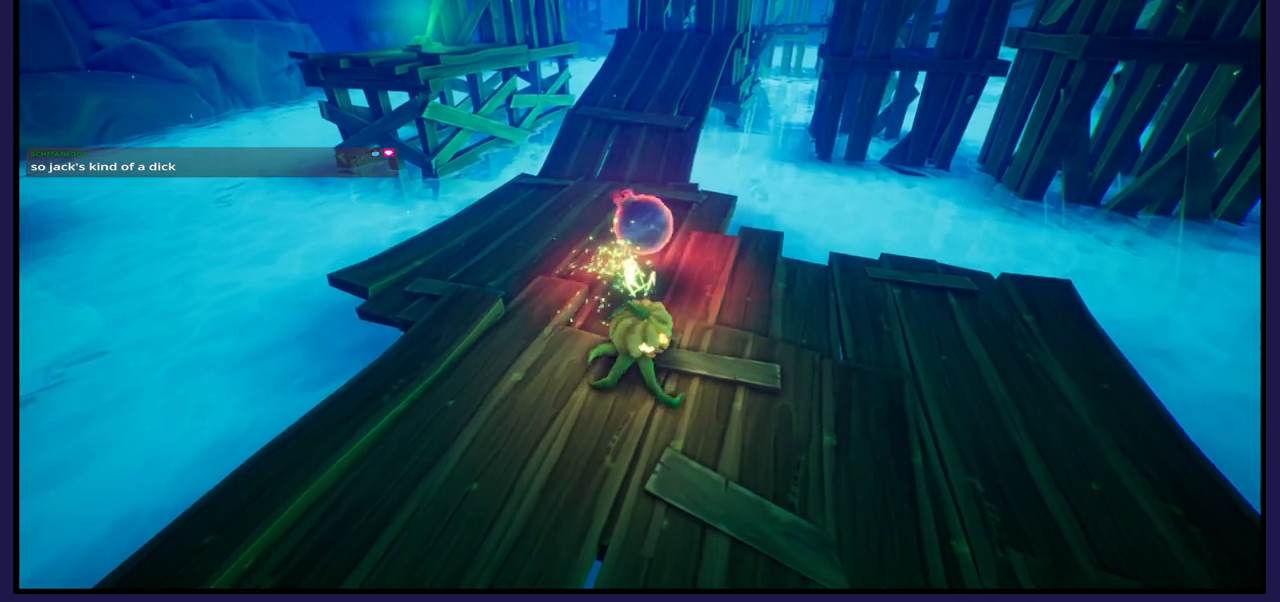
{"buttons": [], "left_stick": "up", "right_stick": "center", "events": [[67, "X", "up"], [500, "left_stick", "up"]]}
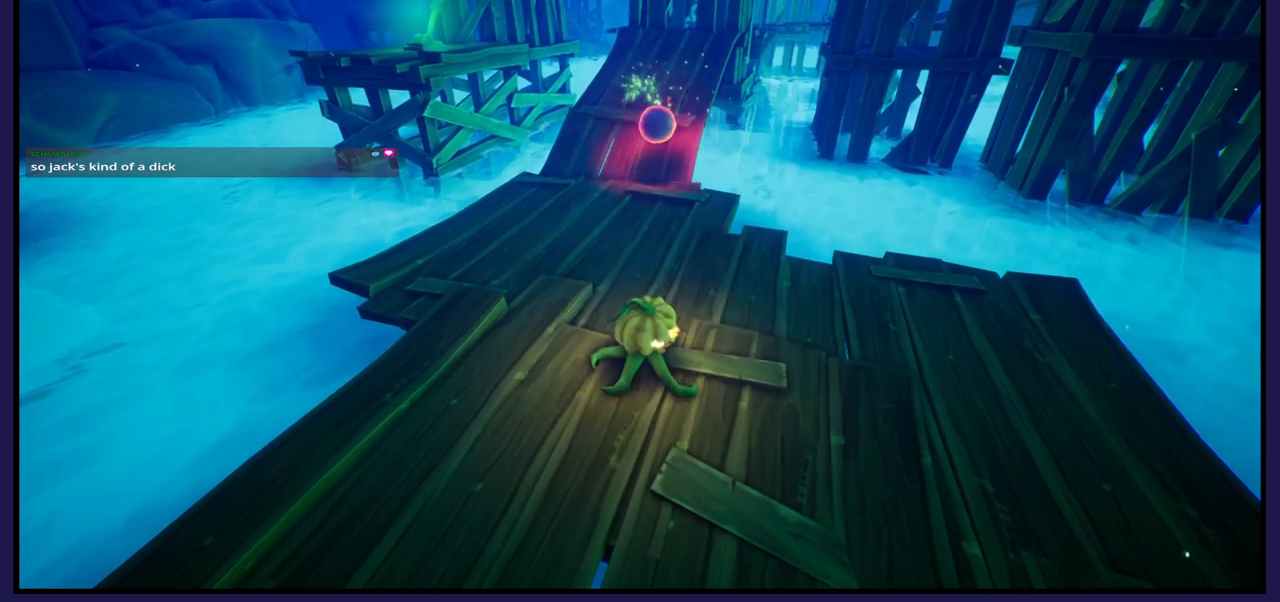
{"buttons": [], "left_stick": "up", "right_stick": "center", "events": []}
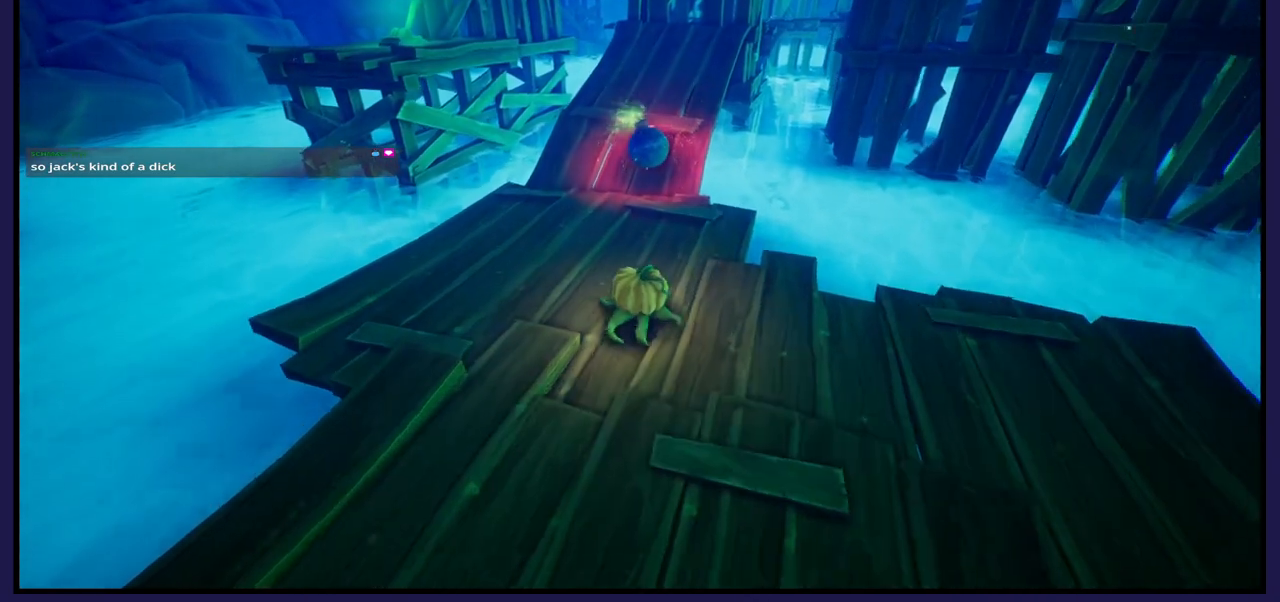
{"buttons": [], "left_stick": "up", "right_stick": "center", "events": []}
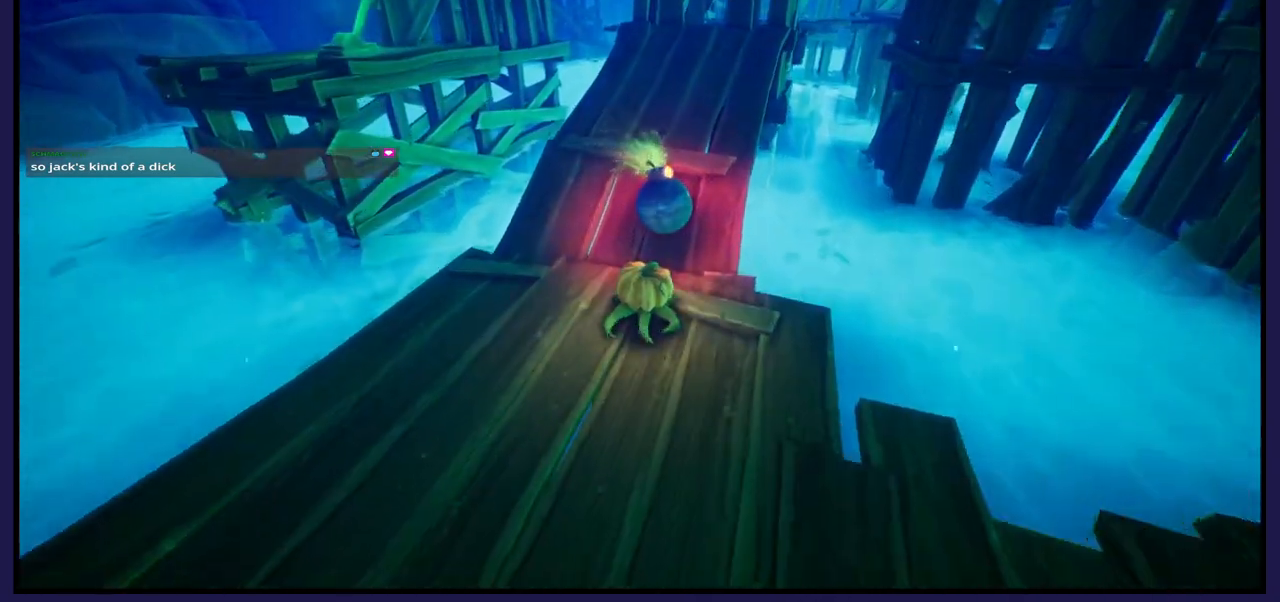
{"buttons": [], "left_stick": "center", "right_stick": "center", "events": [[100, "X", "down"], [150, "left_stick", "center"], [250, "X", "up"]]}
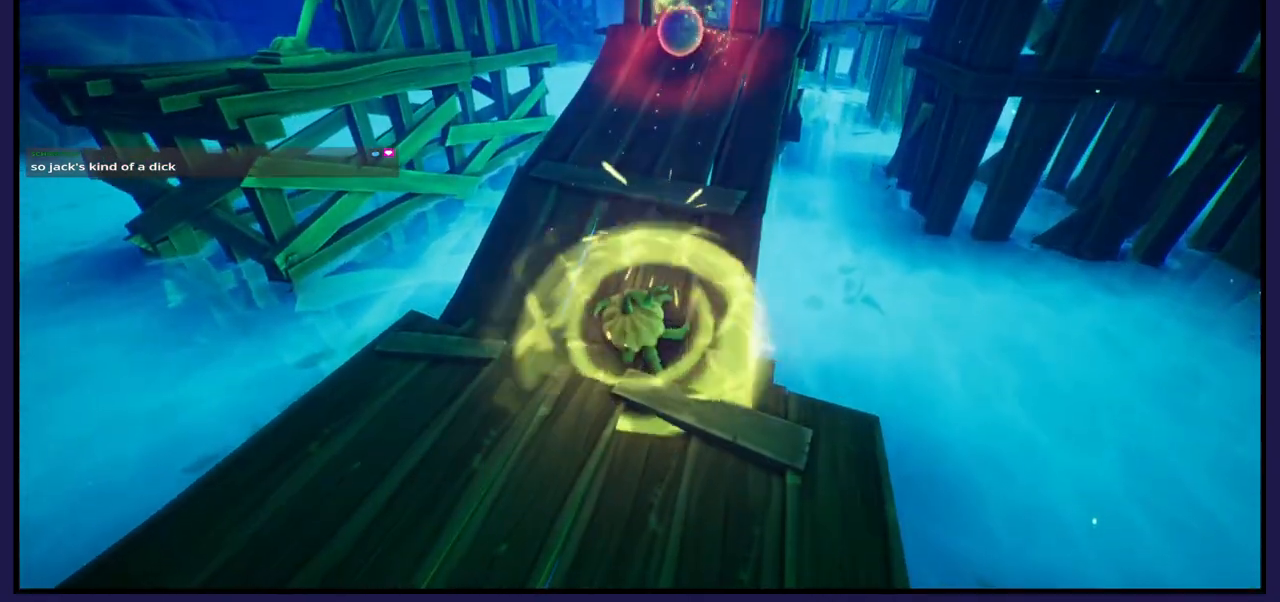
{"buttons": [], "left_stick": "up-right", "right_stick": "center", "events": [[183, "left_stick", "up"], [233, "left_stick", "up-right"]]}
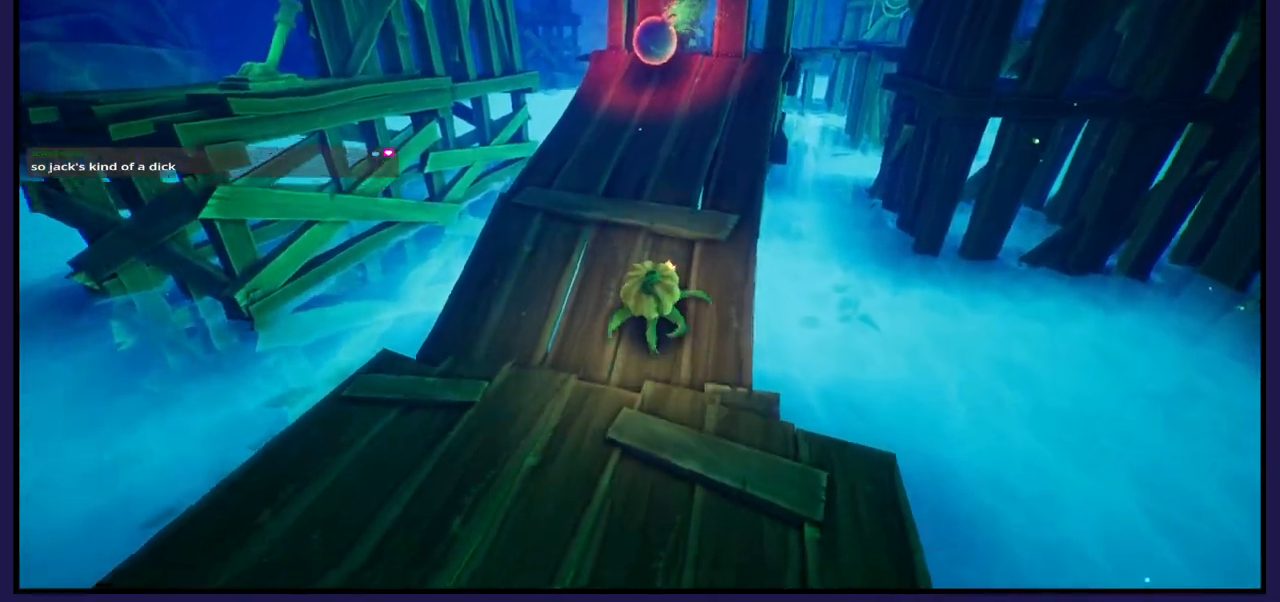
{"buttons": [], "left_stick": "up-right", "right_stick": "left", "events": [[333, "right_stick", "left"]]}
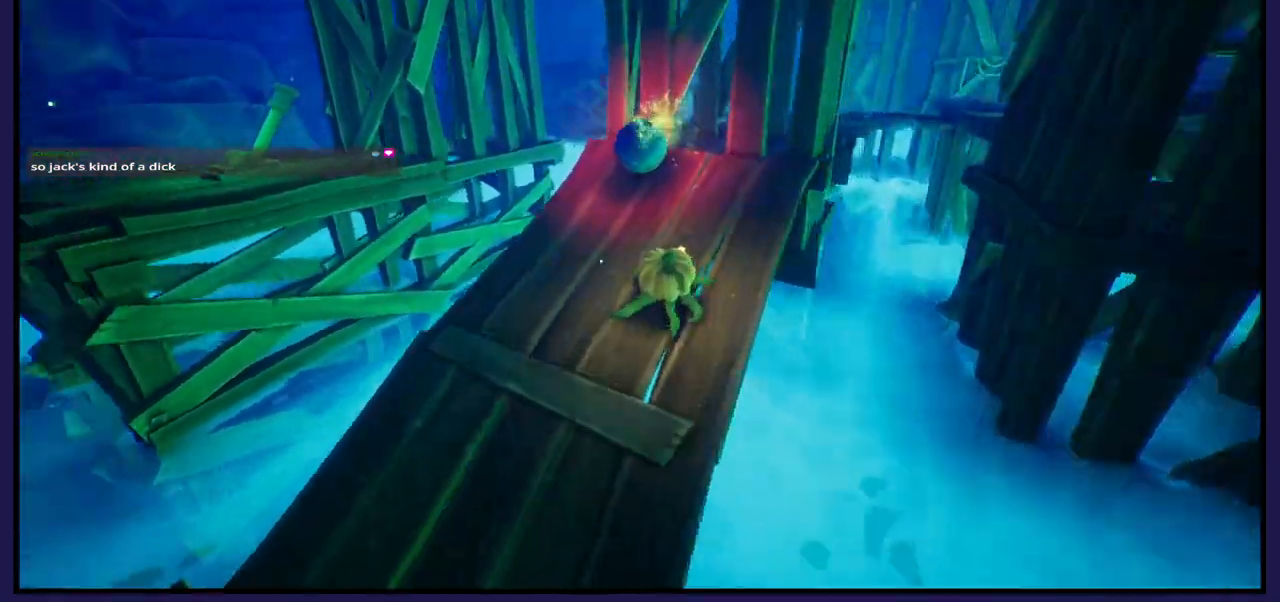
{"buttons": [], "left_stick": "right", "right_stick": "left", "events": [[167, "right_stick", "center"], [300, "left_stick", "center"], [400, "right_stick", "left"], [483, "left_stick", "right"]]}
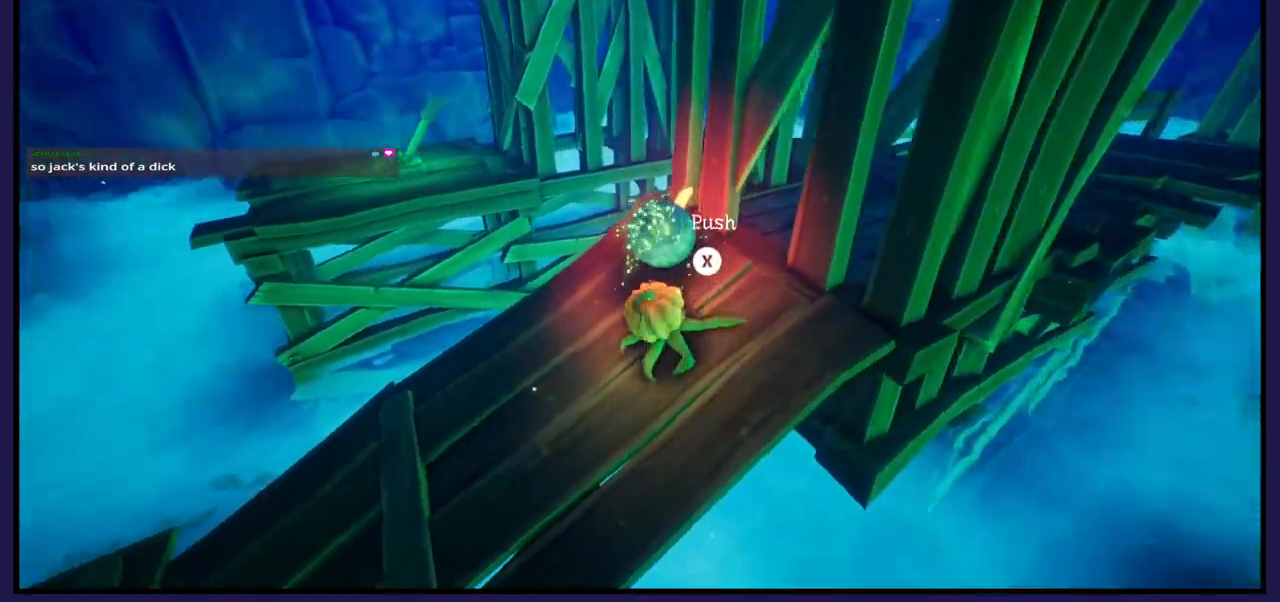
{"buttons": [], "left_stick": "right", "right_stick": "center", "events": [[250, "left_stick", "center"], [317, "left_stick", "right"], [317, "right_stick", "center"]]}
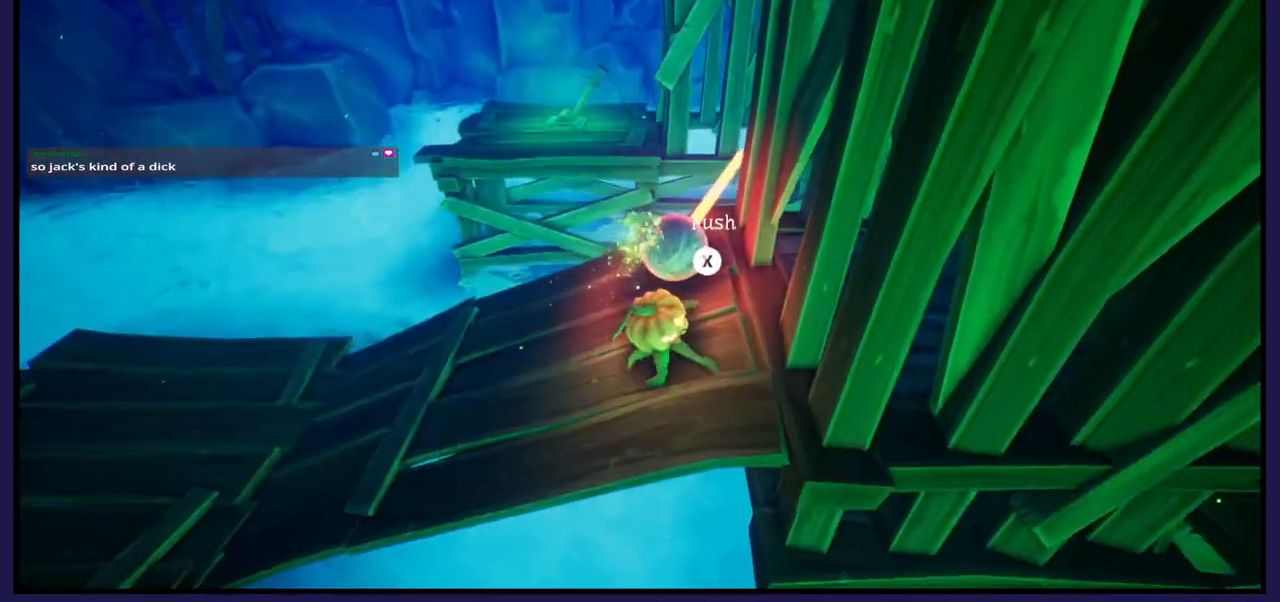
{"buttons": [], "left_stick": "left", "right_stick": "center", "events": [[117, "right_stick", "left"], [133, "left_stick", "center"], [217, "right_stick", "center"], [383, "left_stick", "left"]]}
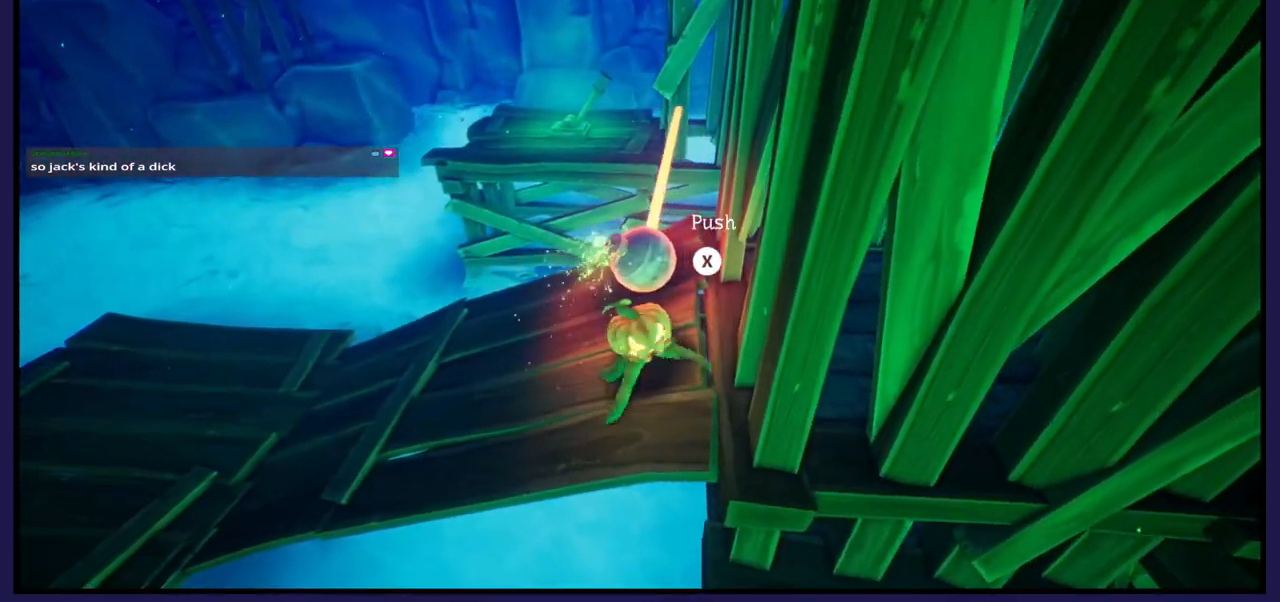
{"buttons": [], "left_stick": "up", "right_stick": "center", "events": [[100, "left_stick", "up-left"], [317, "left_stick", "up"]]}
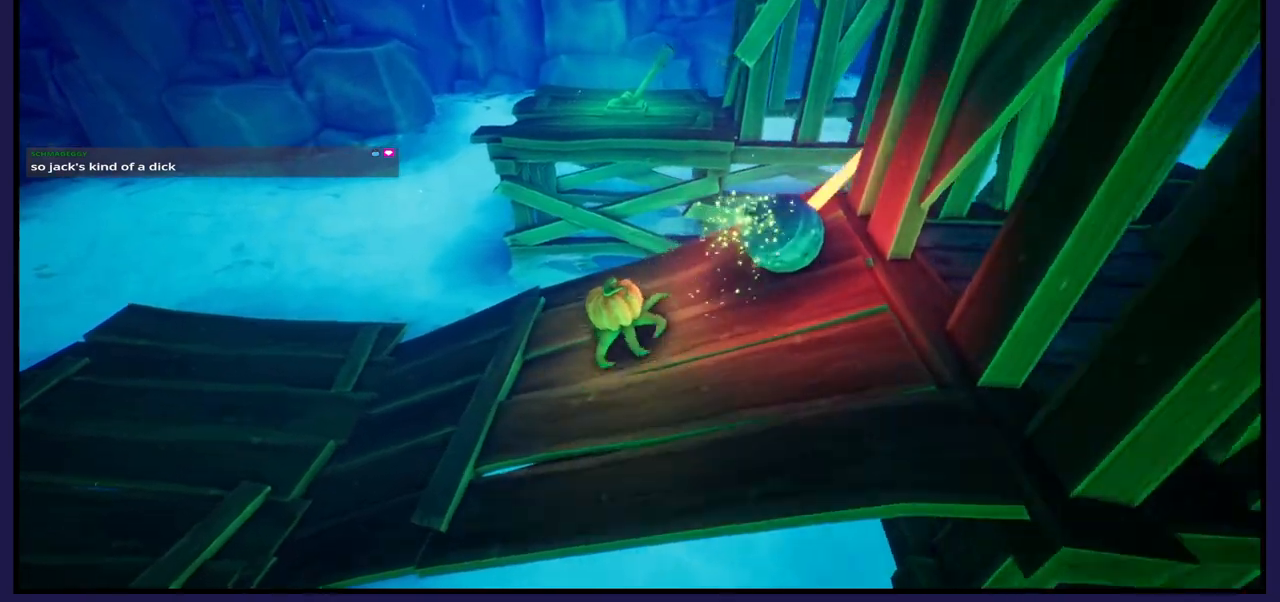
{"buttons": ["A"], "left_stick": "up", "right_stick": "center", "events": [[250, "A", "down"]]}
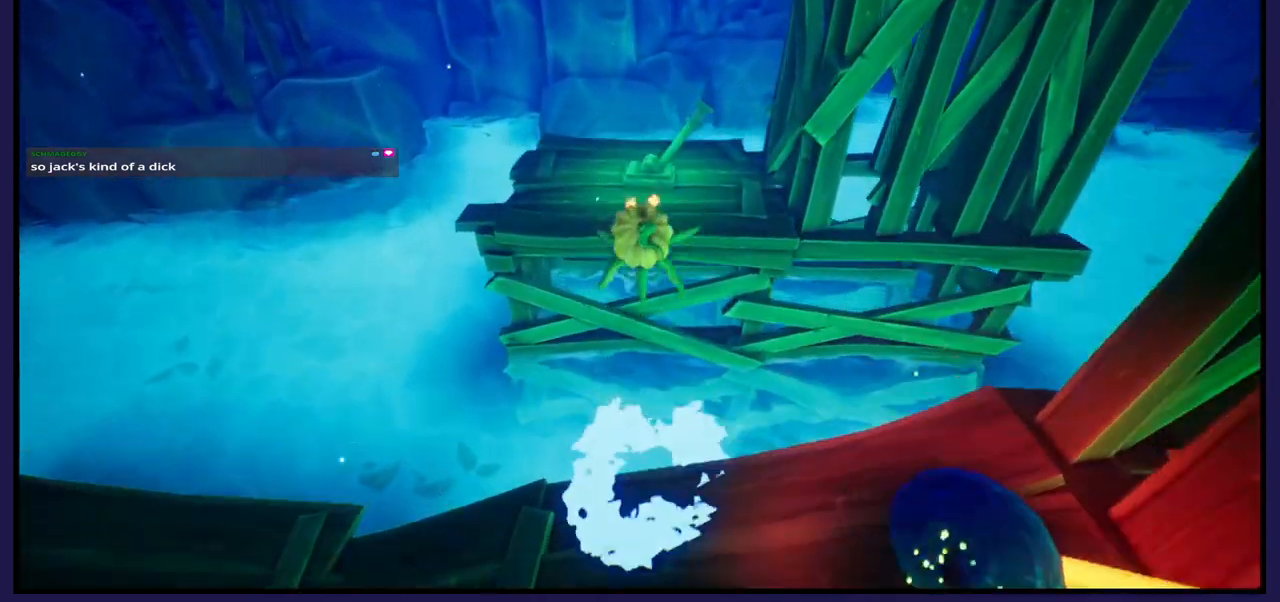
{"buttons": [], "left_stick": "up", "right_stick": "center", "events": [[17, "A", "up"], [117, "A", "down"], [283, "A", "up"]]}
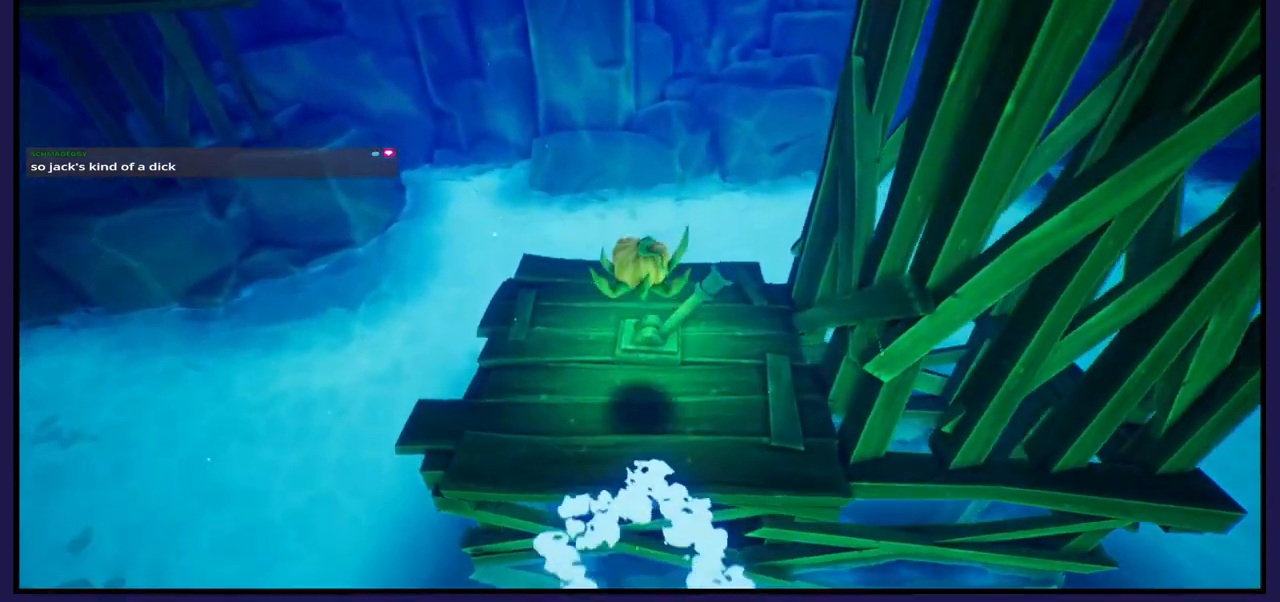
{"buttons": ["X"], "left_stick": "center", "right_stick": "center", "events": [[17, "left_stick", "down"], [233, "left_stick", "center"], [383, "X", "down"]]}
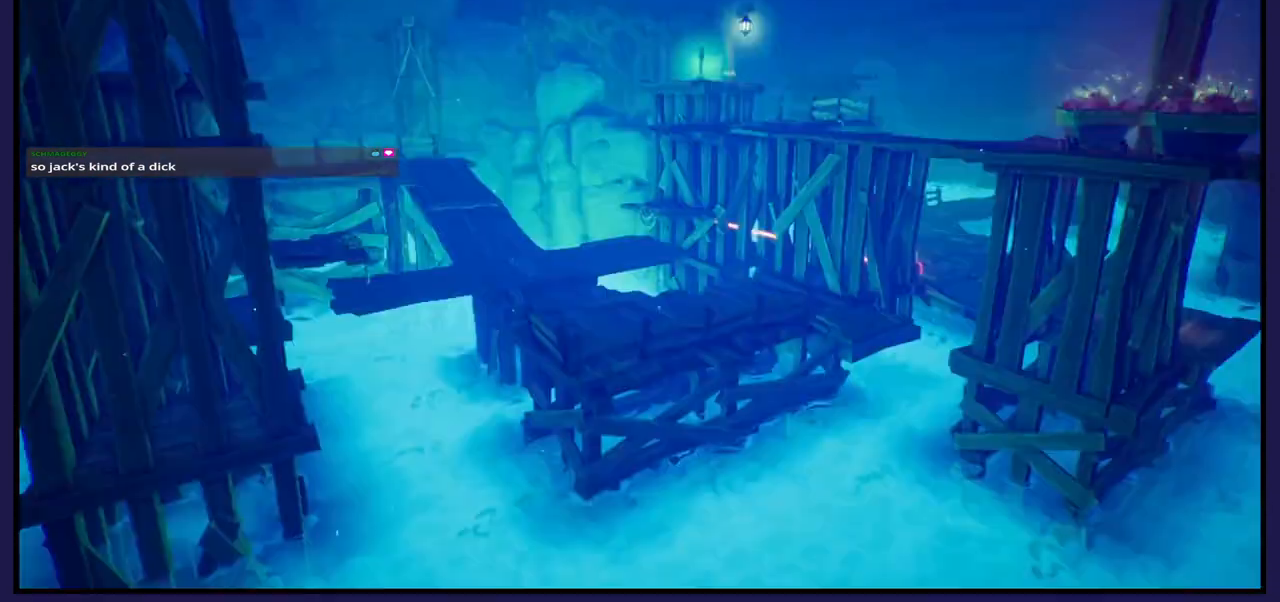
{"buttons": [], "left_stick": "center", "right_stick": "center", "events": [[17, "X", "up"]]}